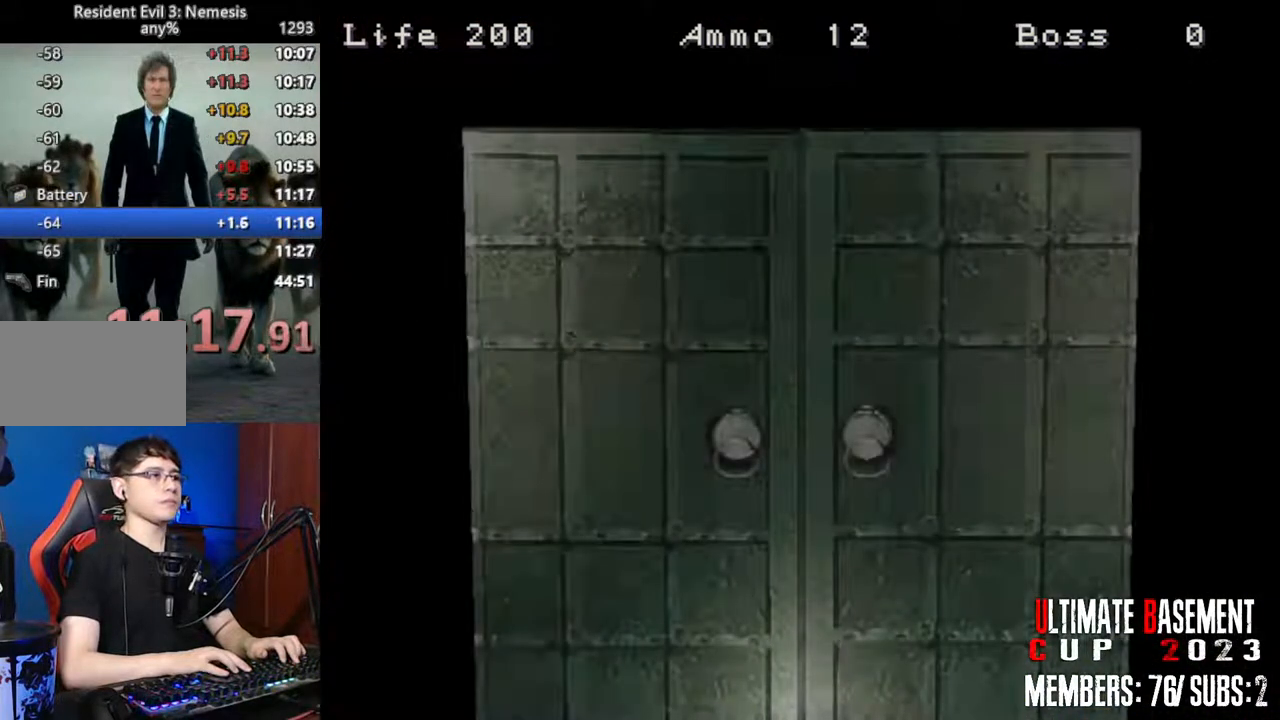
Gameplay with keyboard; each line is a JSON object with the keys held at the frame after it. "events" lists presses ("down") and releases ("up") of "a", "d", "k", "l", "o", "q", "s", "semicolon", "shift", "space" and "w" between this image and that frame as [ms after this image, input, new state], when the widget could be followed in between. No other keys are recorded. Mouse input is not recorded.
{"keys": ["shift", "w"], "events": [[250, "space", "down"], [283, "space", "up"]]}
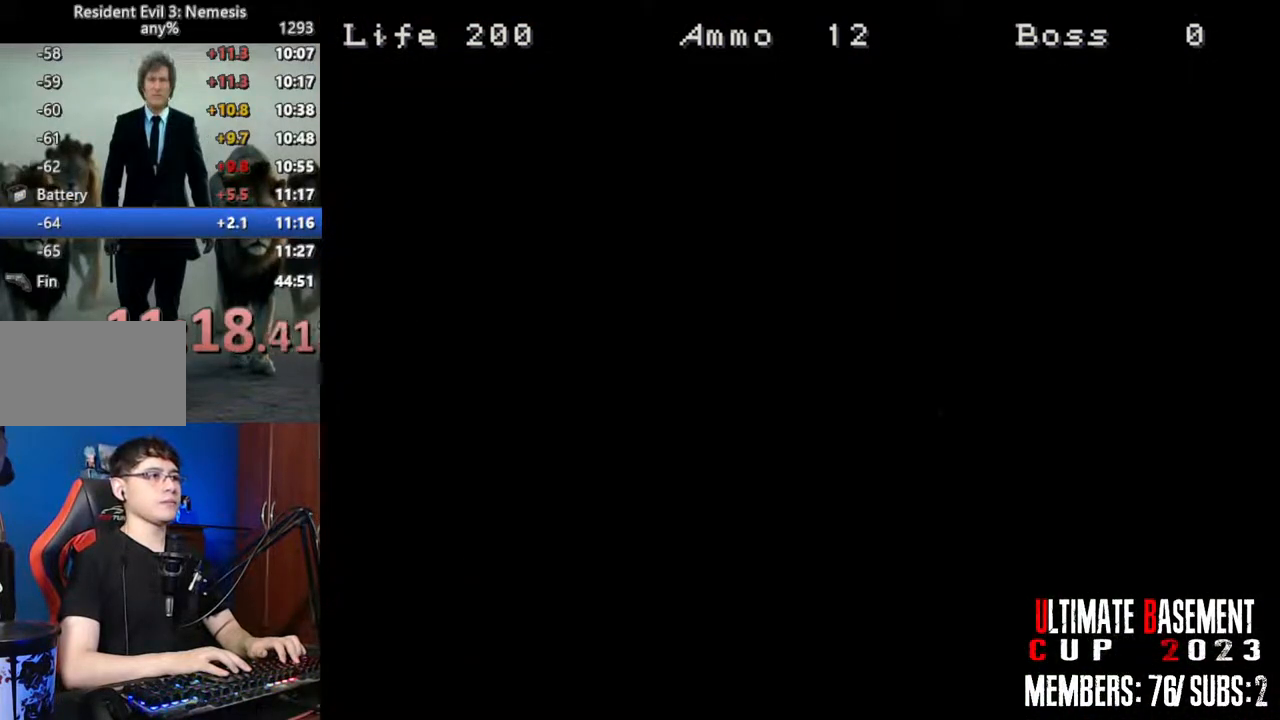
{"keys": ["shift", "w"], "events": []}
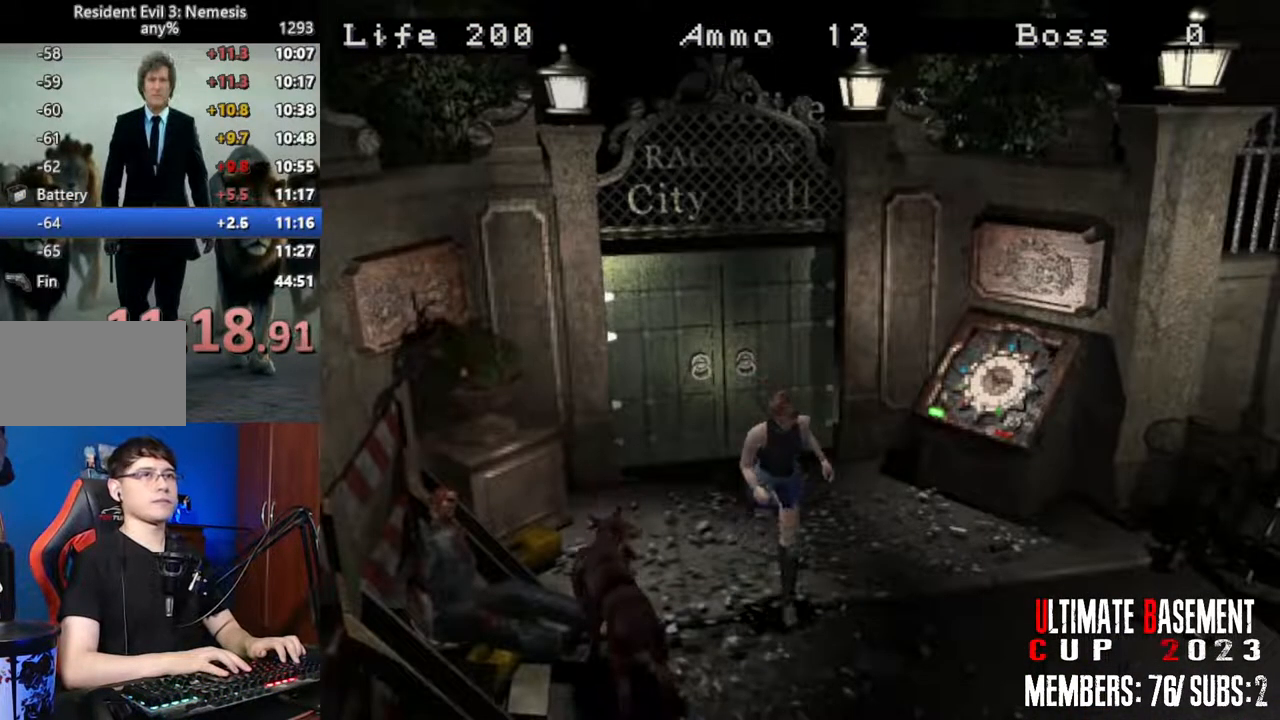
{"keys": ["shift", "w"], "events": []}
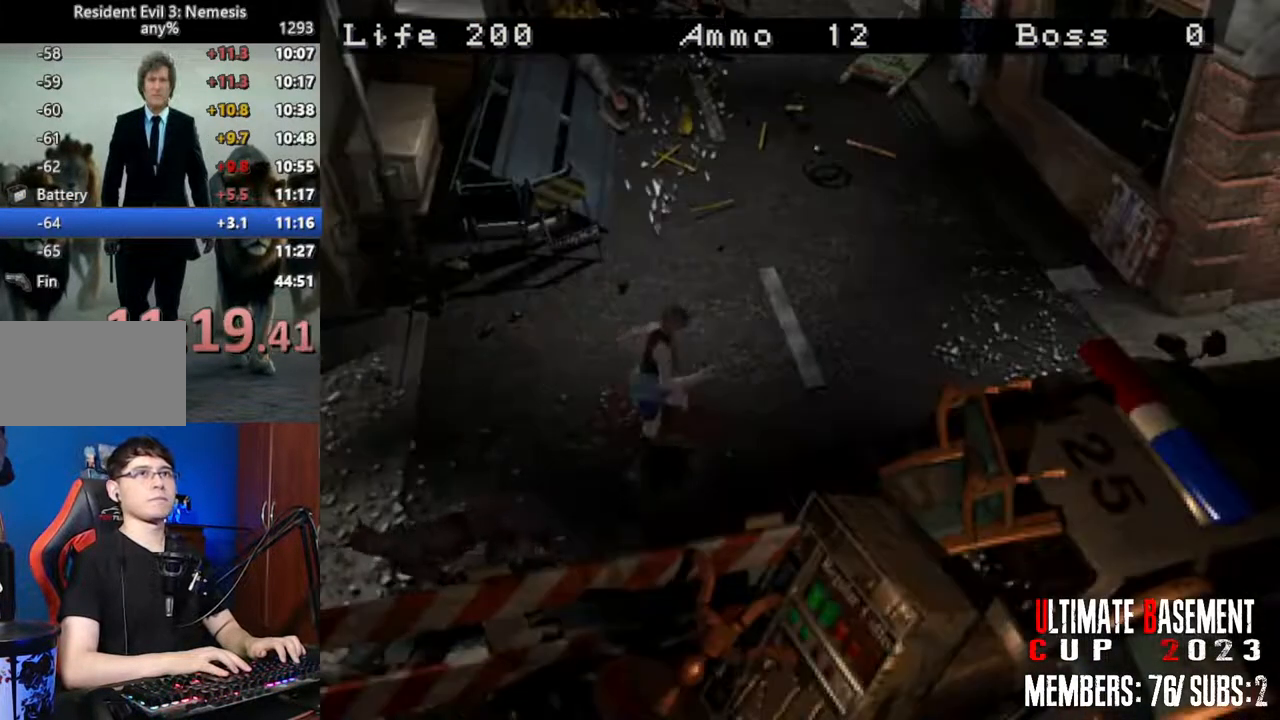
{"keys": ["shift", "w"], "events": []}
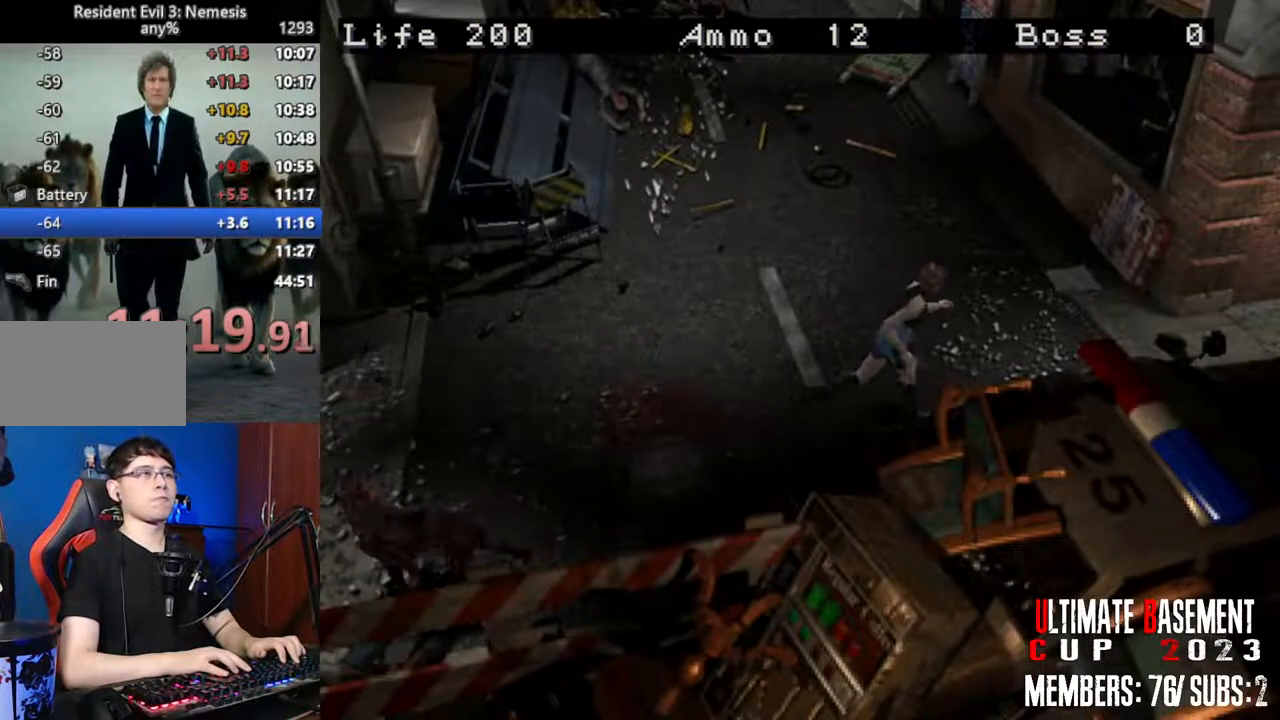
{"keys": ["shift", "w"], "events": []}
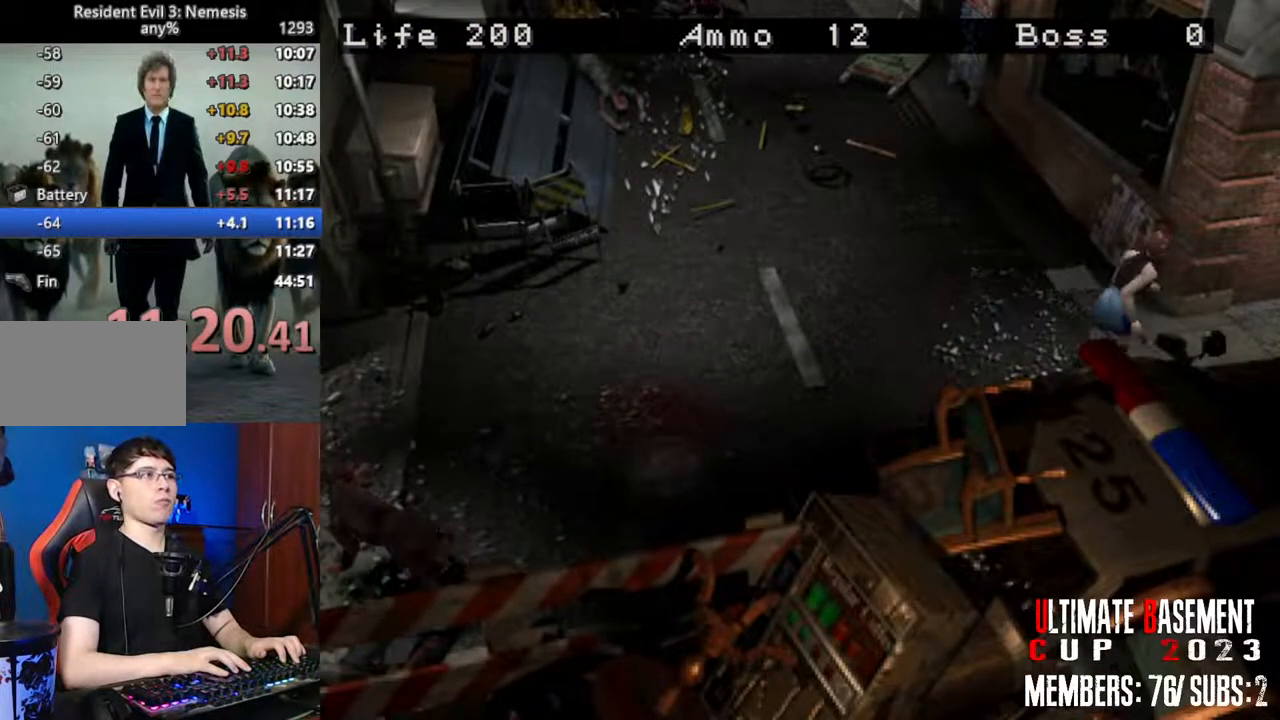
{"keys": ["shift", "w"], "events": []}
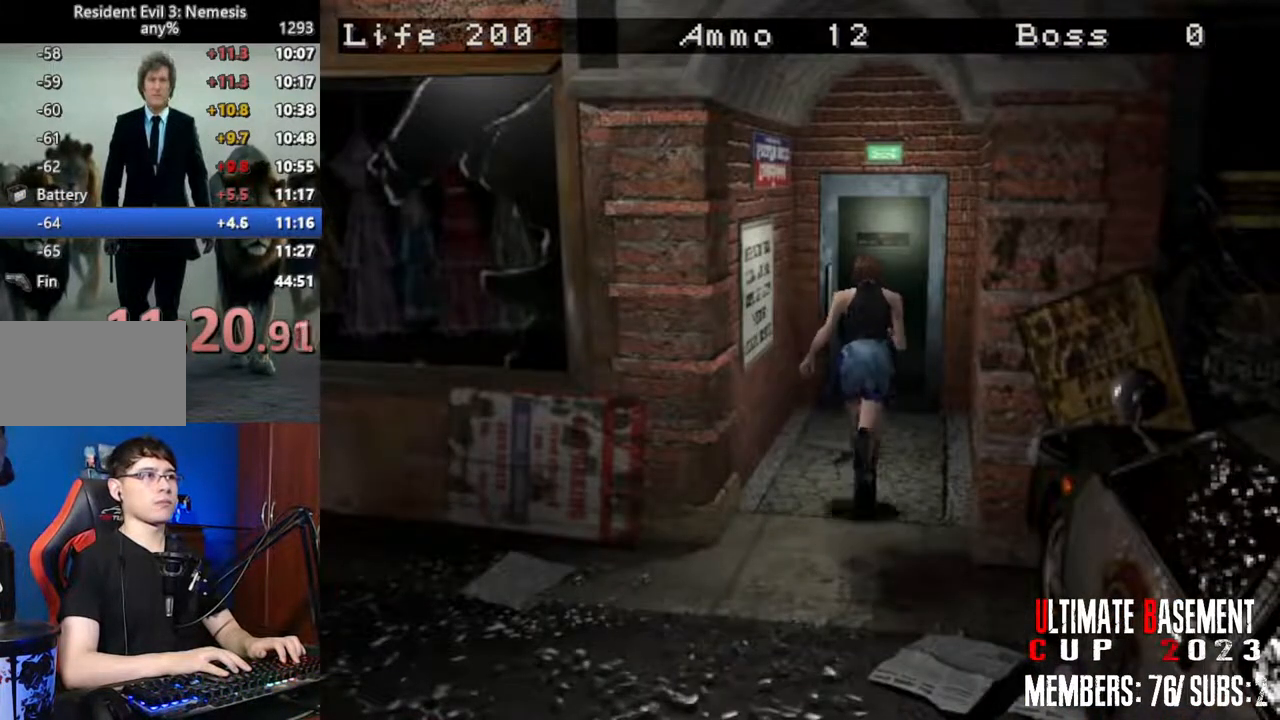
{"keys": ["semicolon", "shift", "w"], "events": [[100, "semicolon", "down"]]}
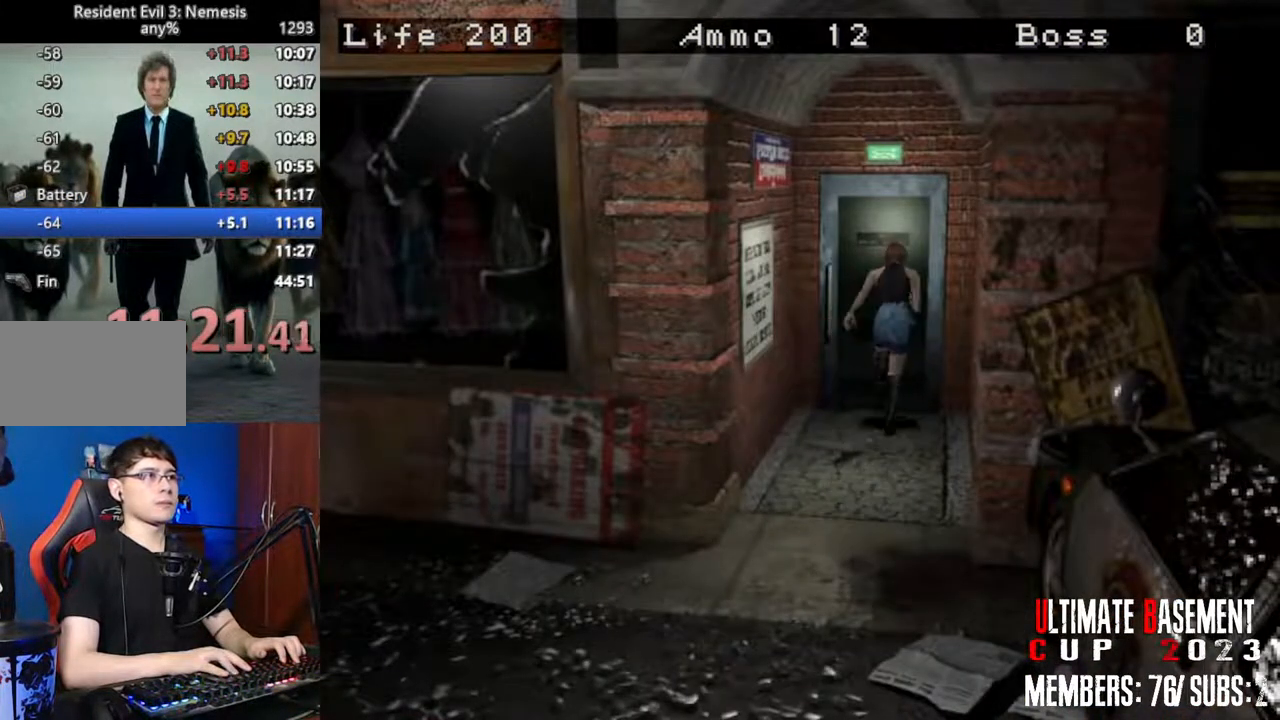
{"keys": ["shift", "w"], "events": [[300, "semicolon", "up"]]}
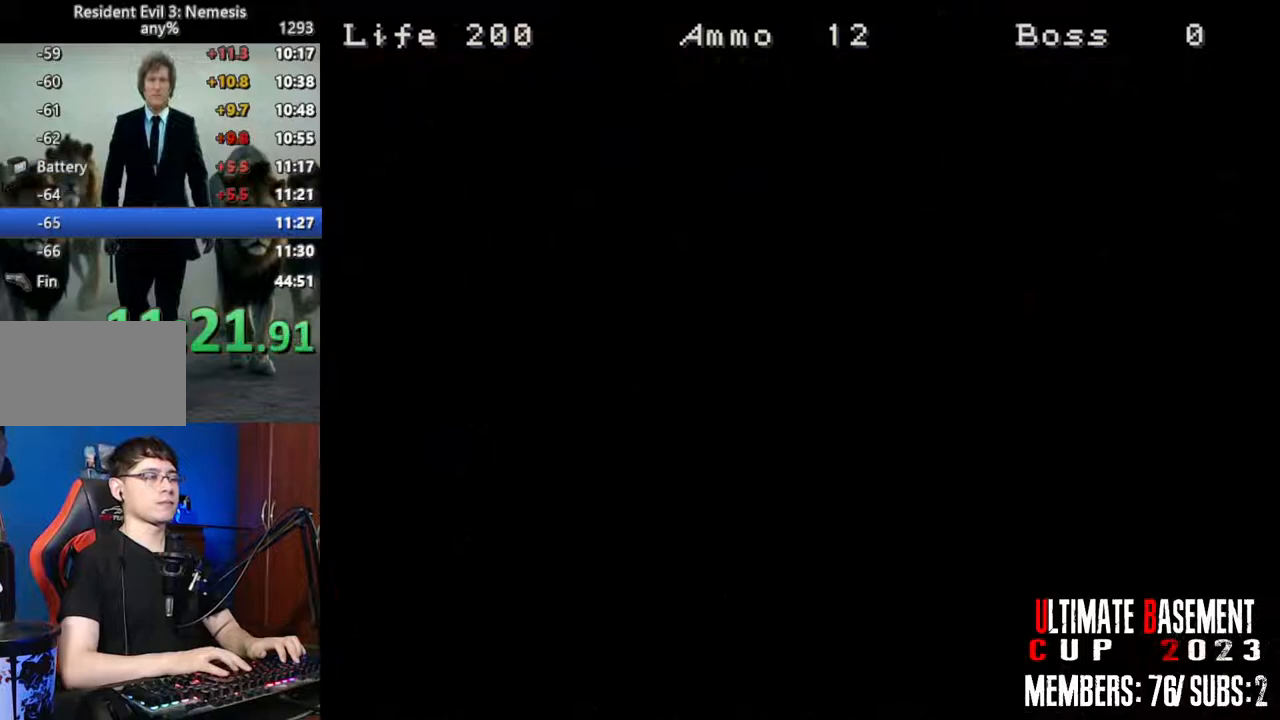
{"keys": ["shift", "w"], "events": []}
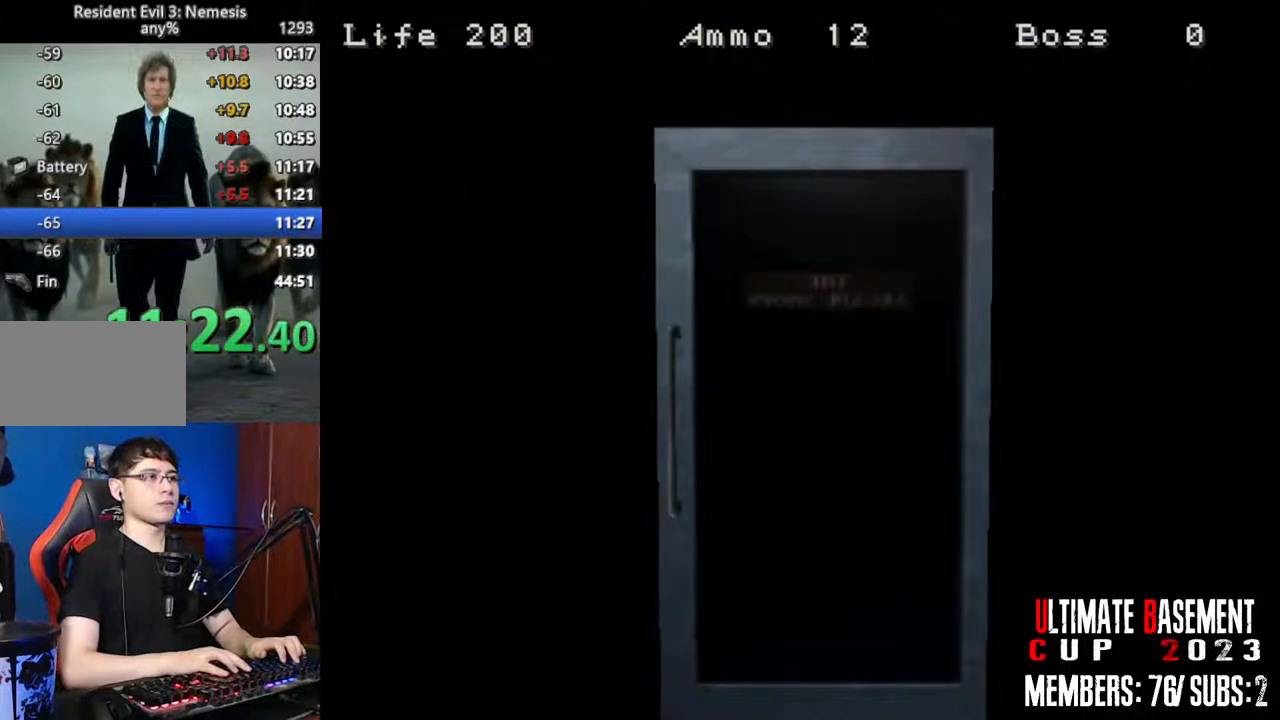
{"keys": ["shift", "w"], "events": [[333, "space", "down"], [483, "space", "up"]]}
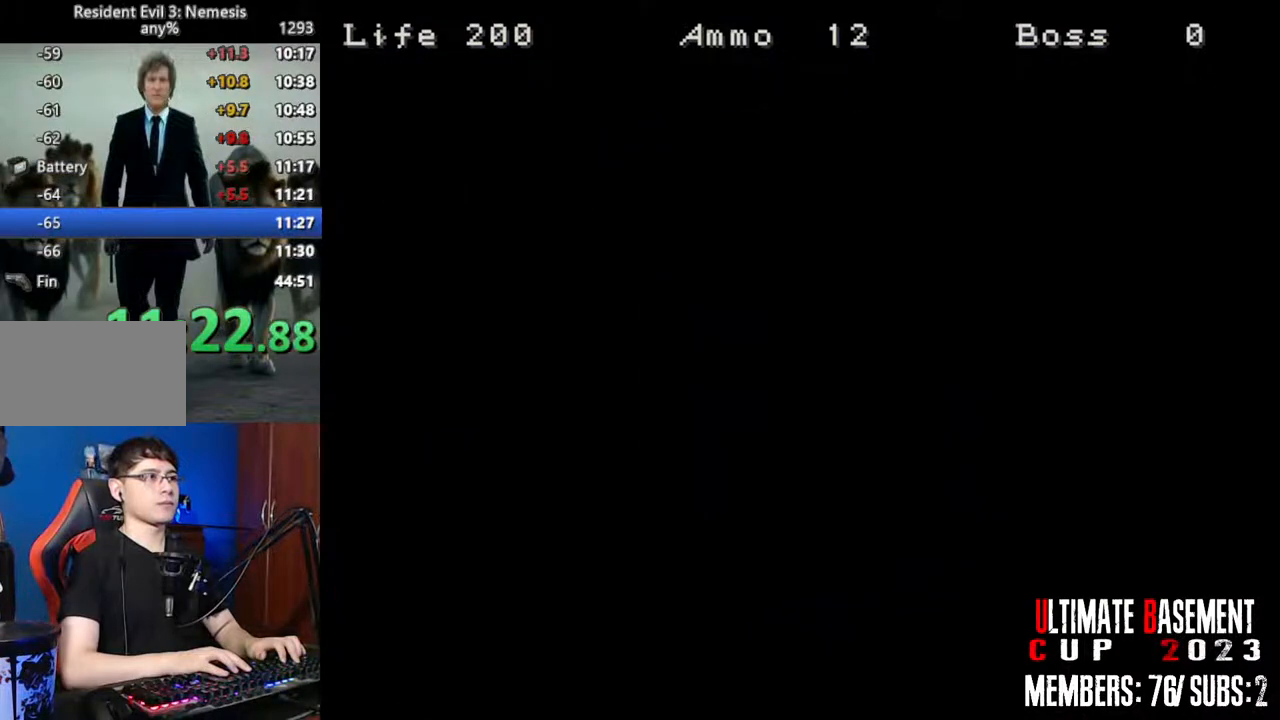
{"keys": ["shift", "w"], "events": []}
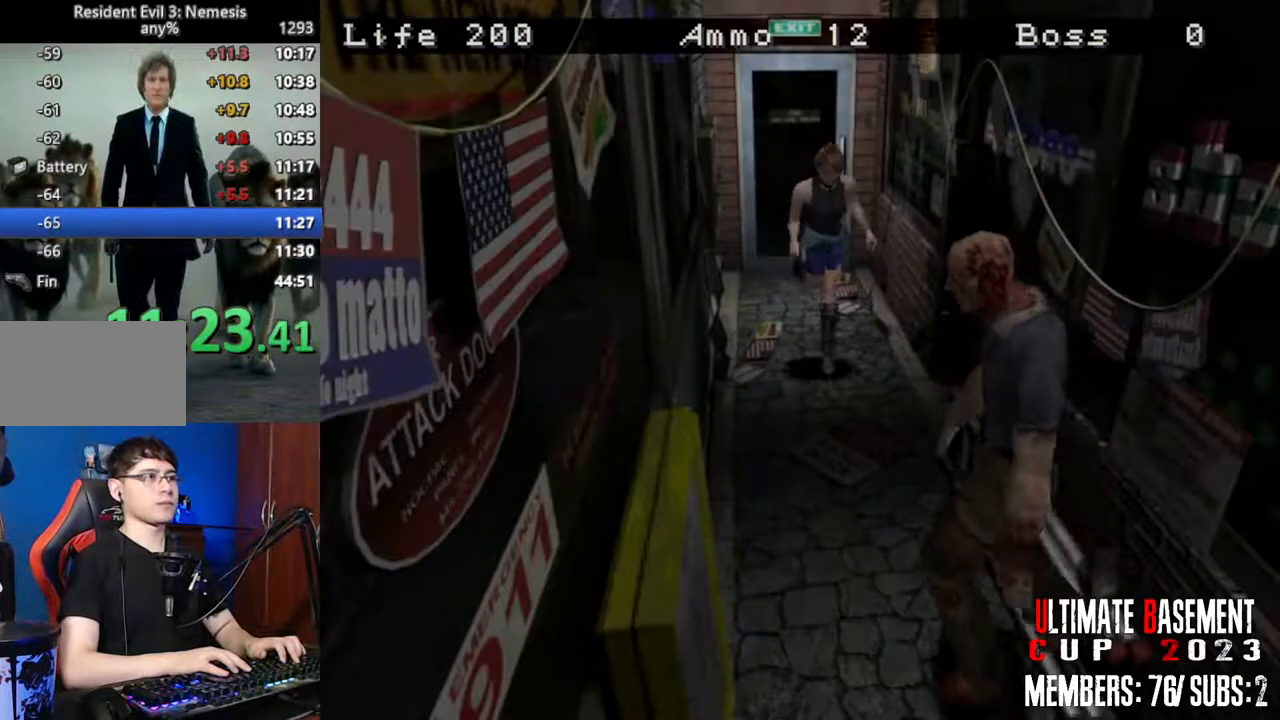
{"keys": ["d", "shift", "w"], "events": [[183, "a", "down"], [317, "a", "up"], [500, "d", "down"]]}
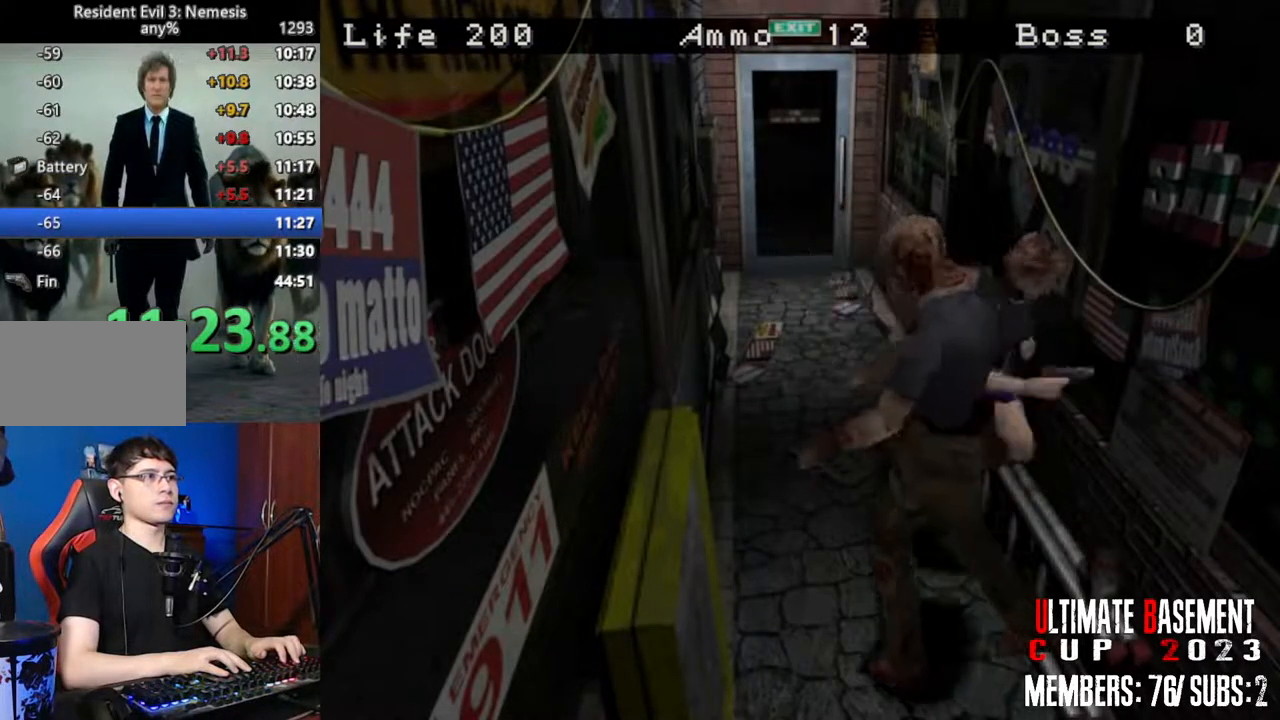
{"keys": ["shift", "w"], "events": [[300, "d", "up"]]}
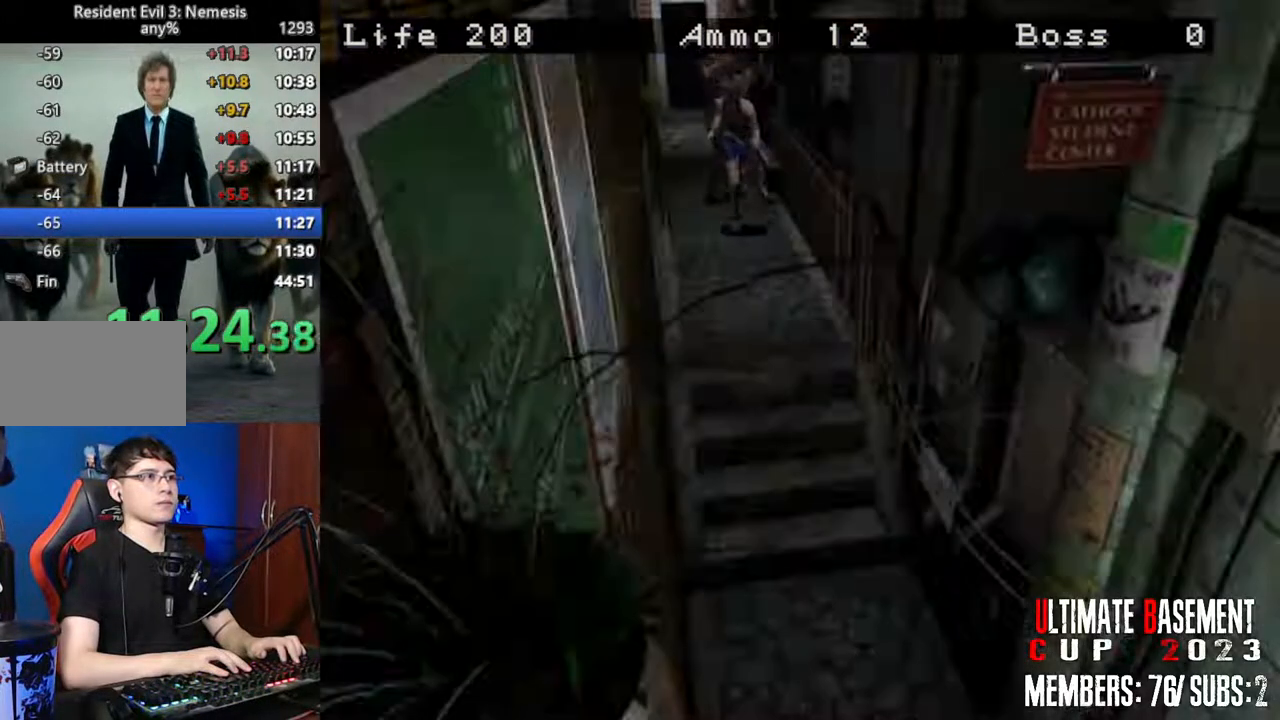
{"keys": ["shift", "w"], "events": [[300, "a", "down"], [400, "a", "up"]]}
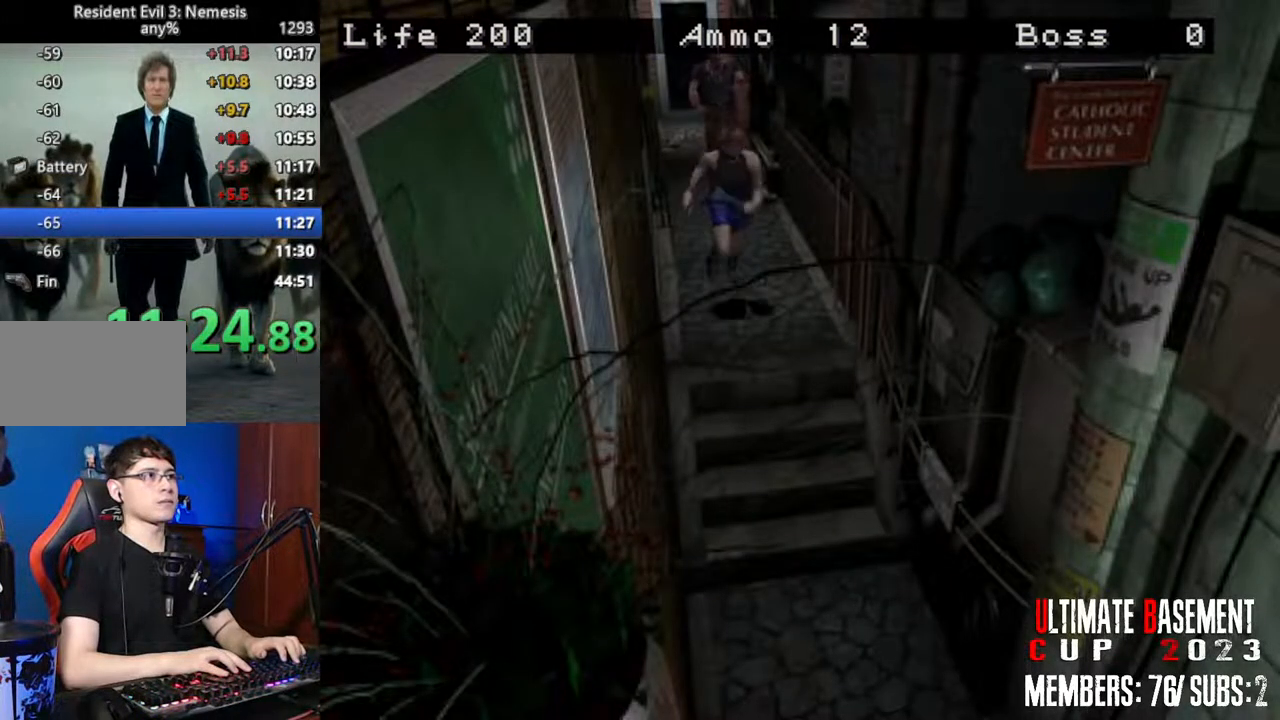
{"keys": ["a", "shift", "w"], "events": [[183, "d", "down"], [267, "d", "up"], [417, "a", "down"]]}
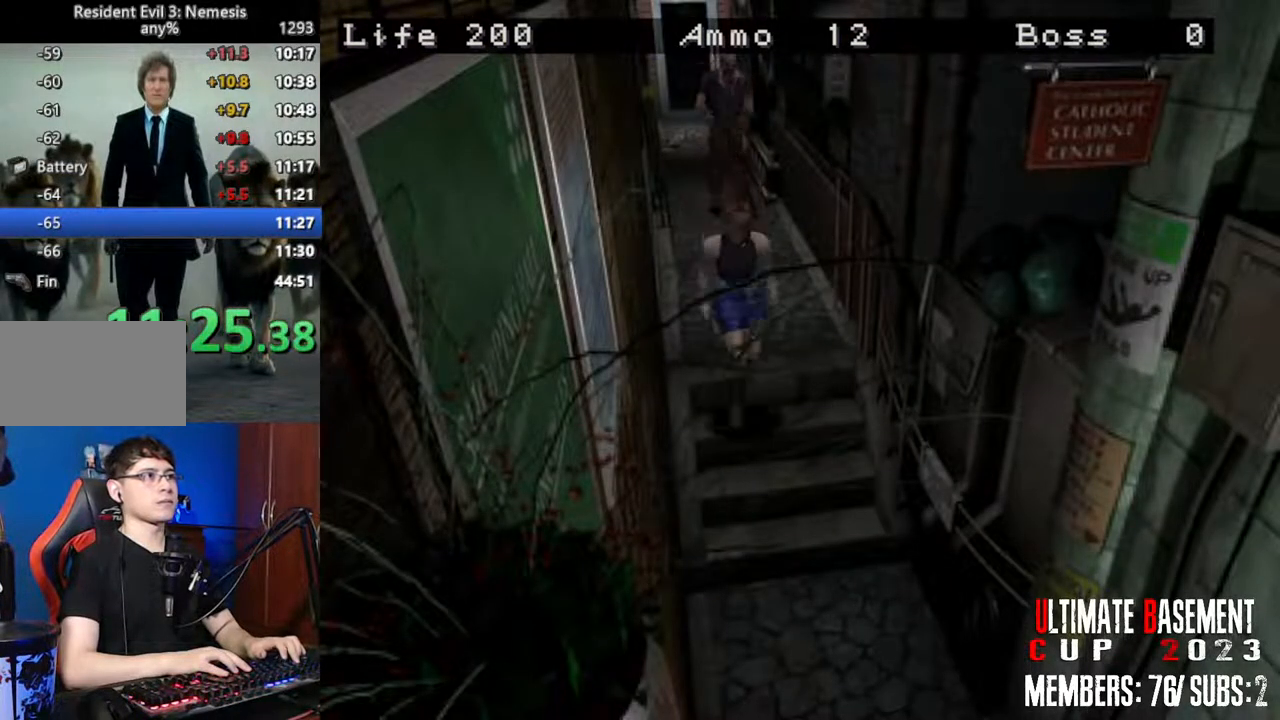
{"keys": ["shift", "w"], "events": [[17, "a", "up"]]}
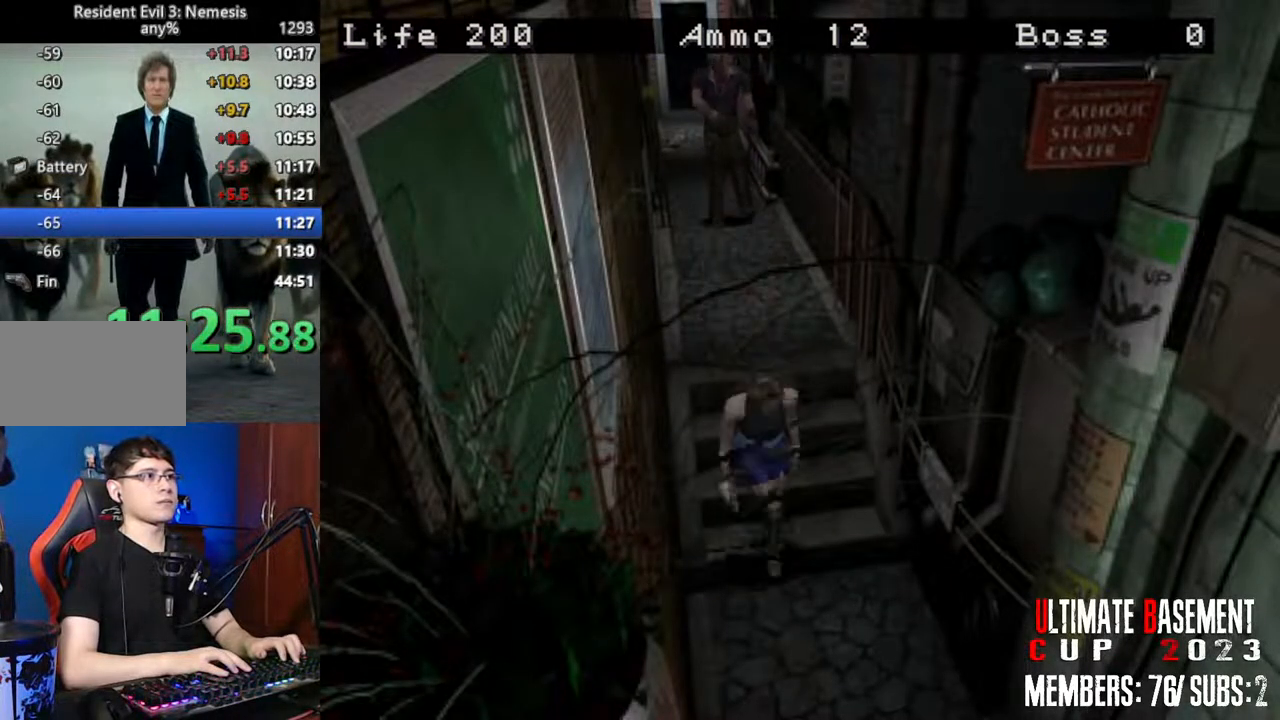
{"keys": ["shift", "w"], "events": []}
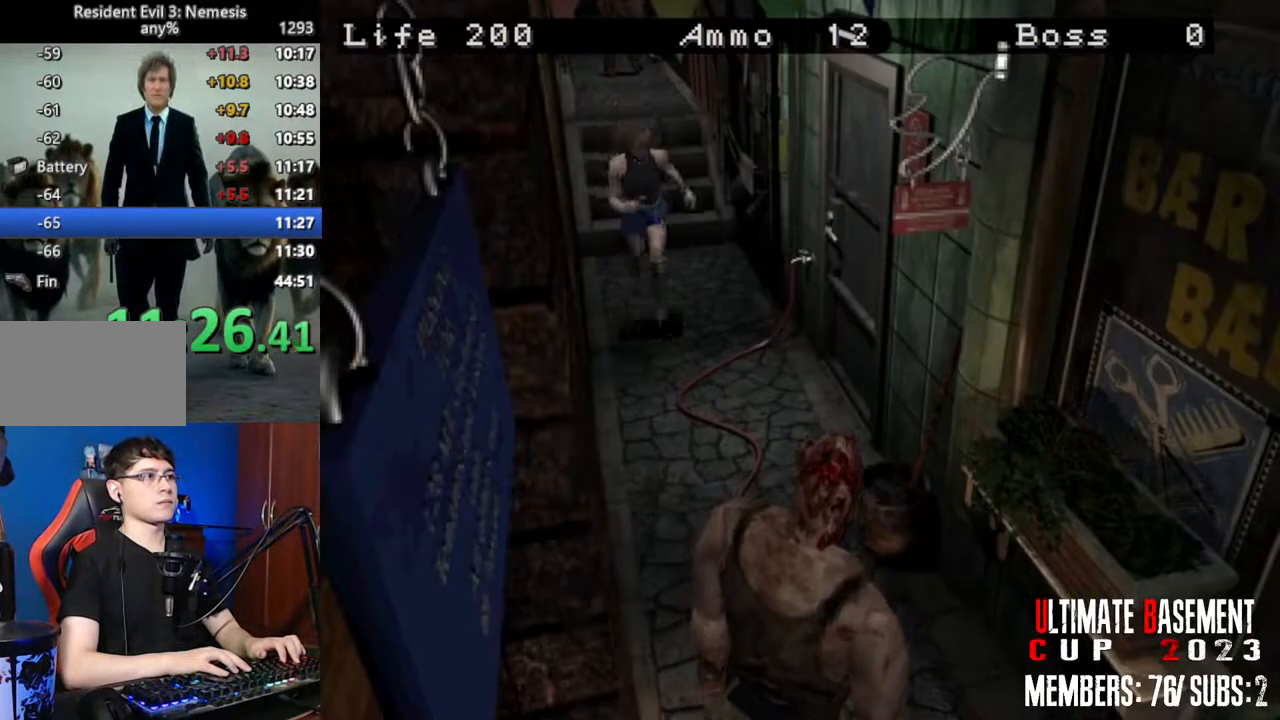
{"keys": ["shift", "w"], "events": [[267, "a", "down"], [367, "a", "up"]]}
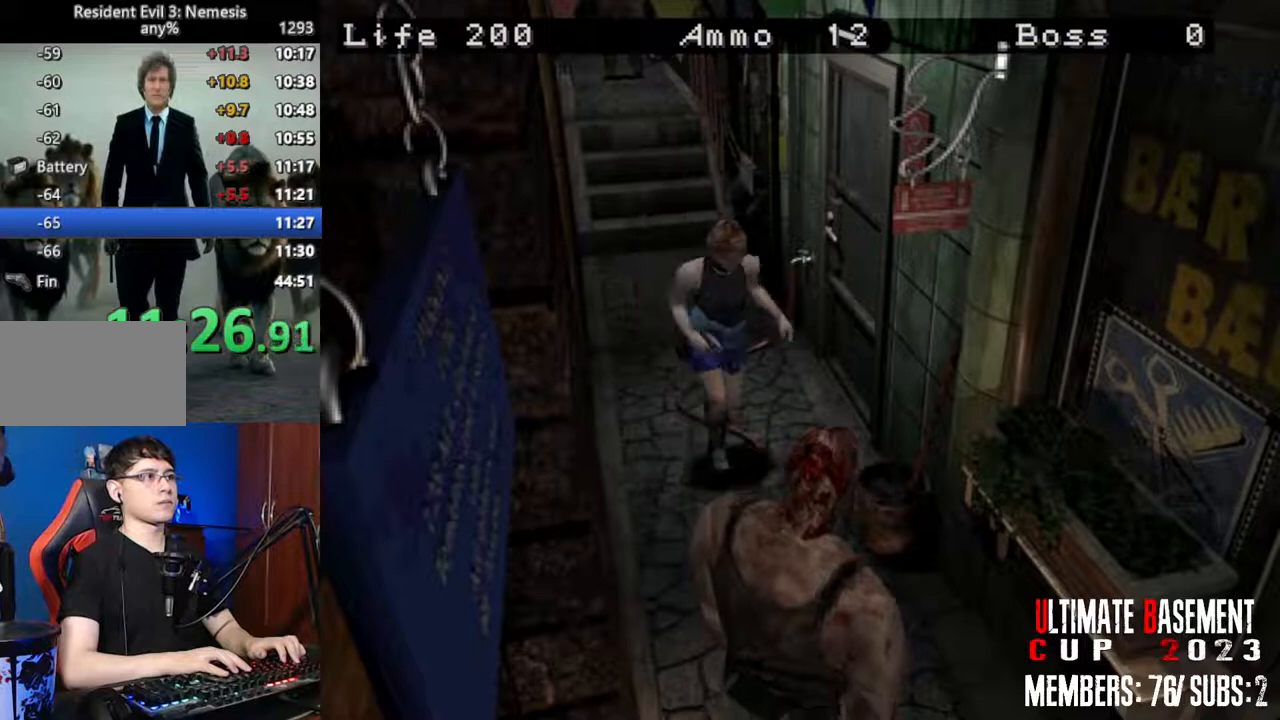
{"keys": ["shift", "w"], "events": []}
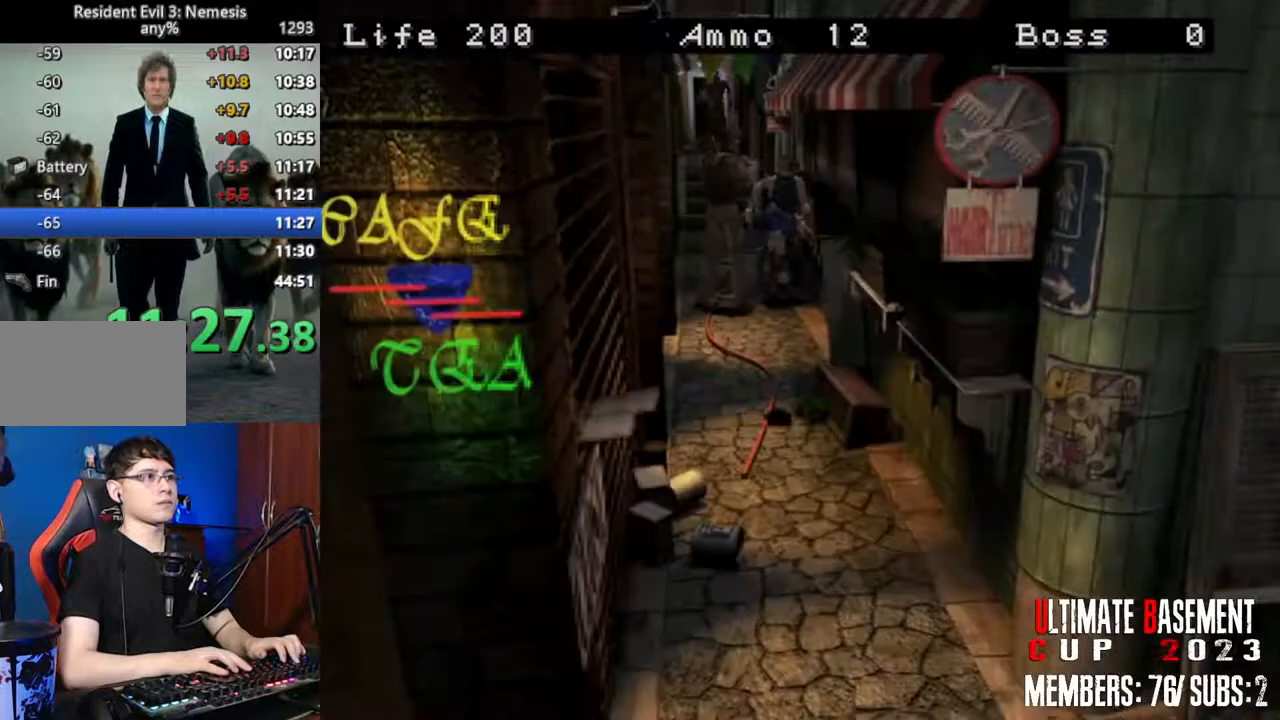
{"keys": ["shift"], "events": [[17, "o", "down"], [17, "w", "up"], [117, "o", "up"]]}
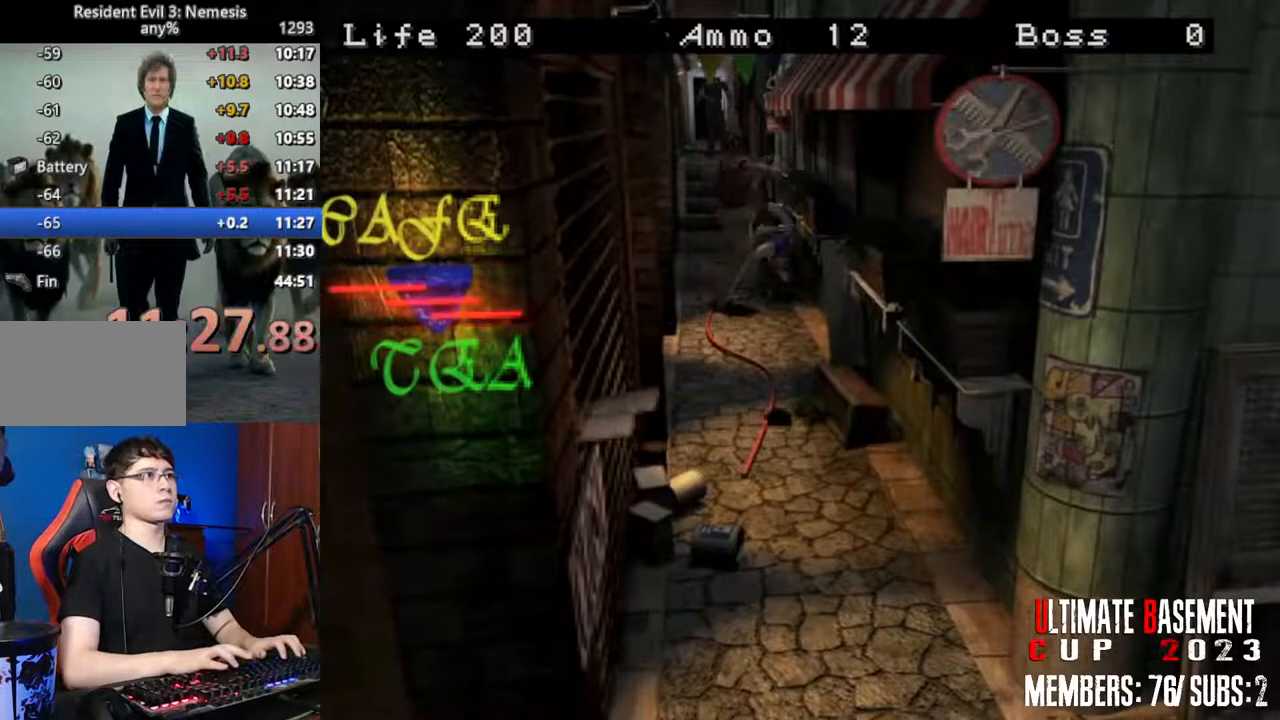
{"keys": ["a", "shift"], "events": [[33, "a", "down"]]}
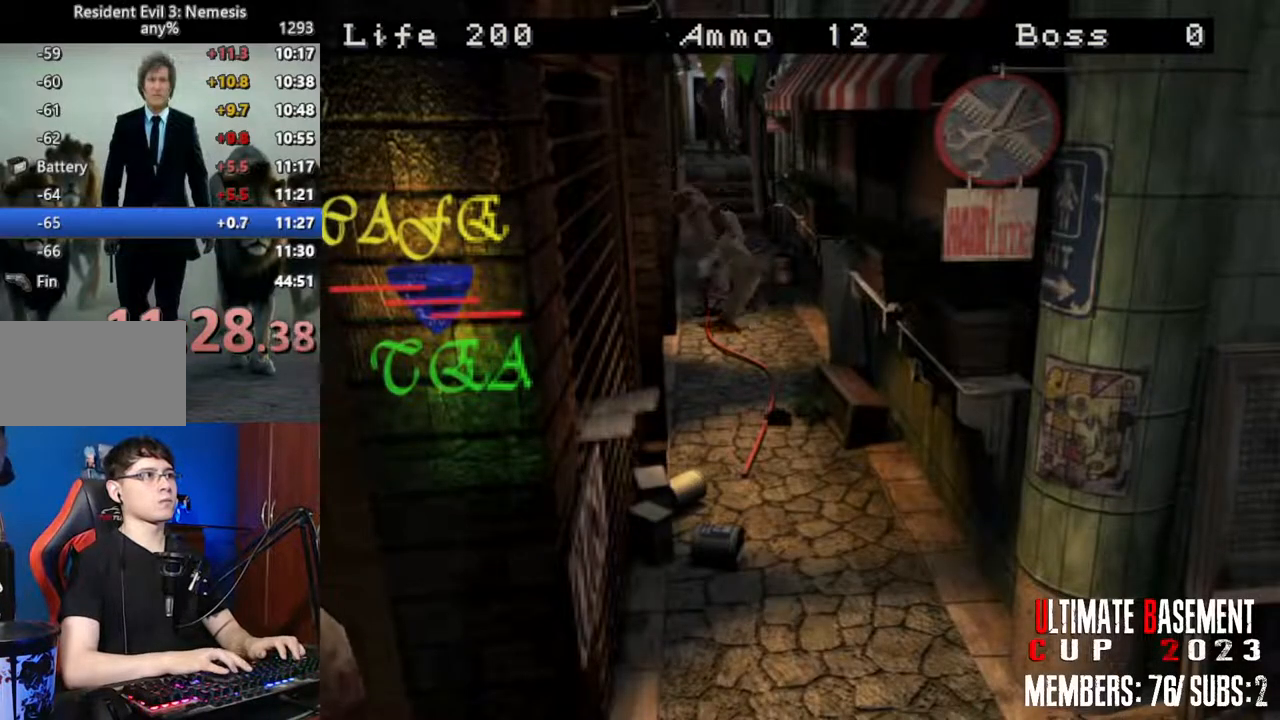
{"keys": ["a", "shift", "w"], "events": [[383, "w", "down"]]}
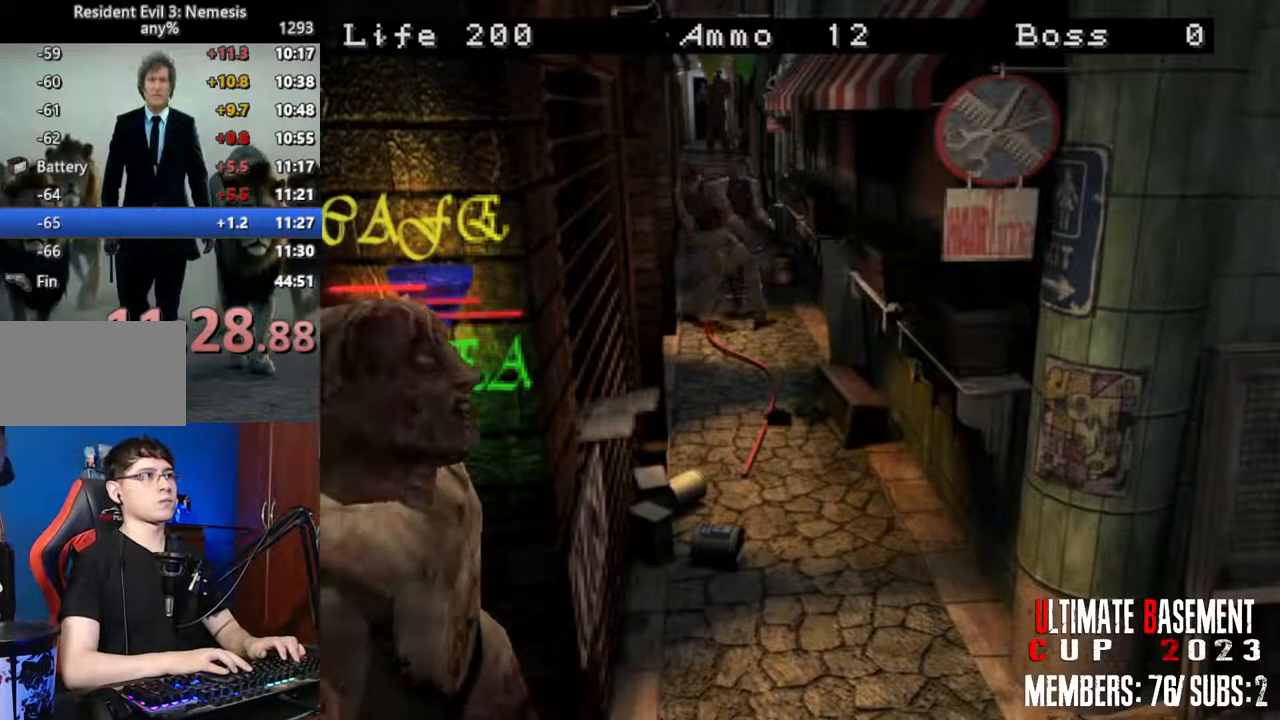
{"keys": ["shift", "w"], "events": [[33, "d", "down"], [67, "a", "up"], [400, "d", "up"]]}
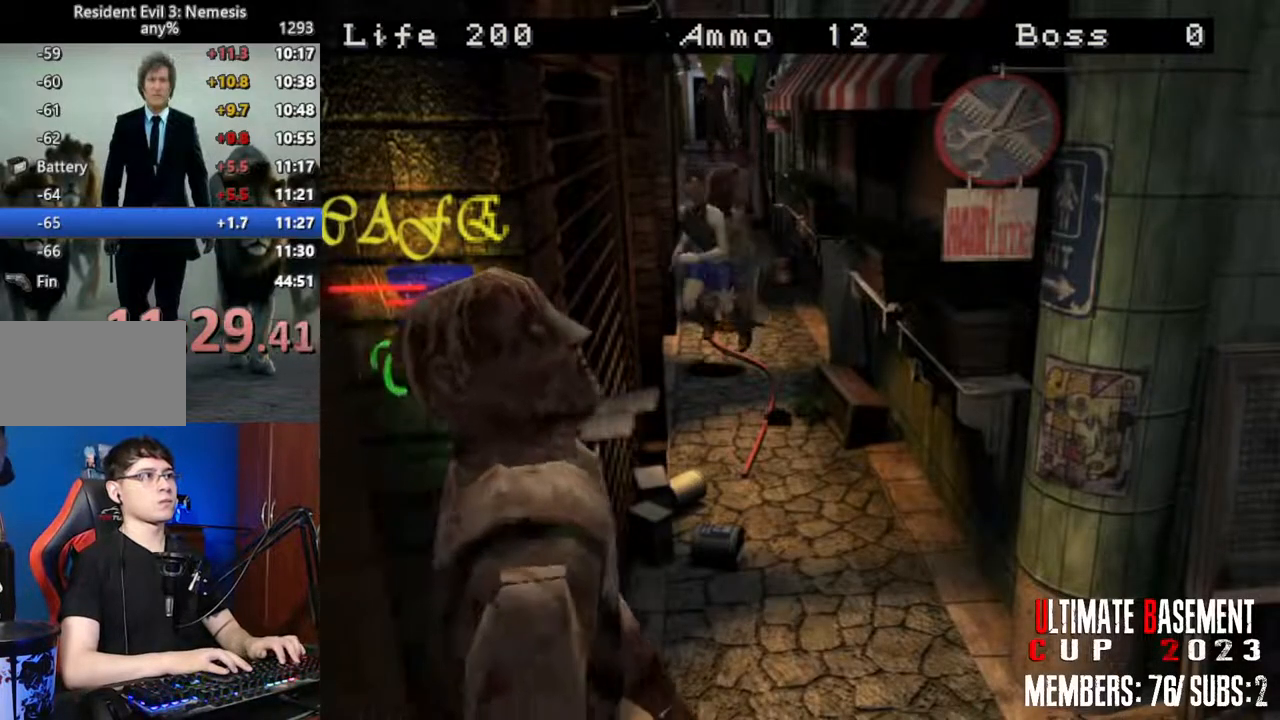
{"keys": ["shift", "w"], "events": [[83, "a", "down"], [233, "a", "up"]]}
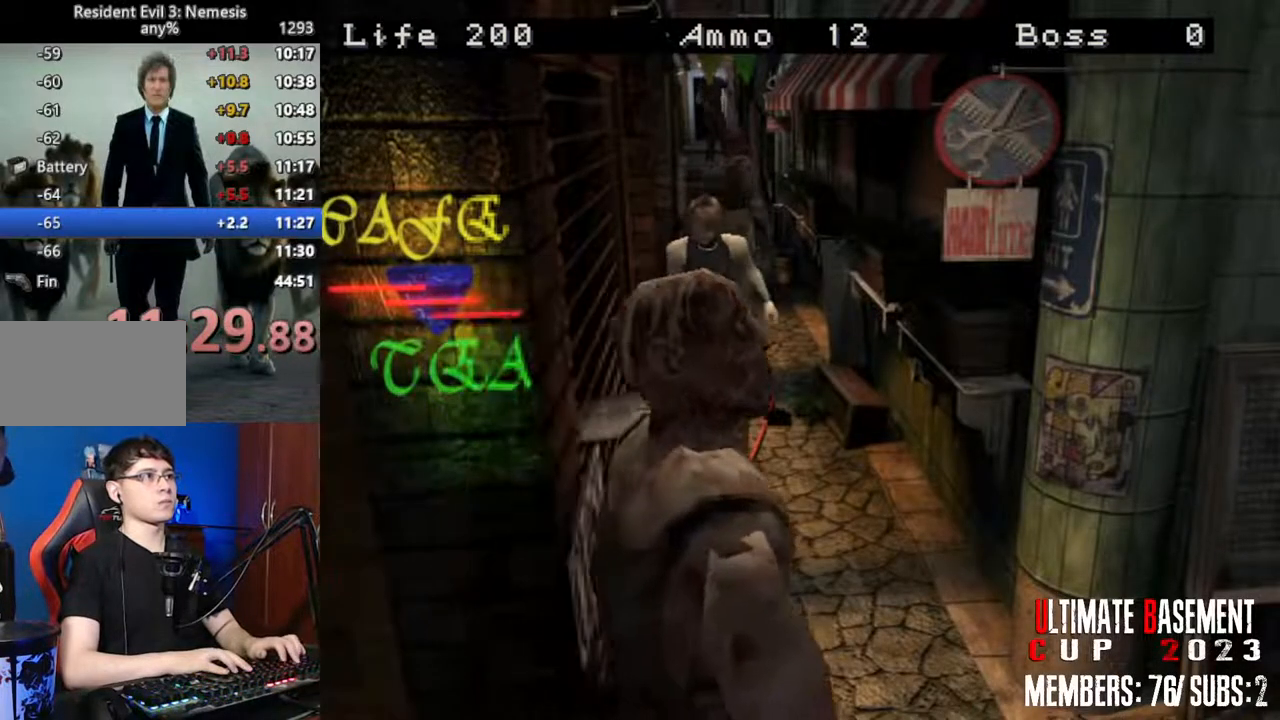
{"keys": ["shift", "w"], "events": []}
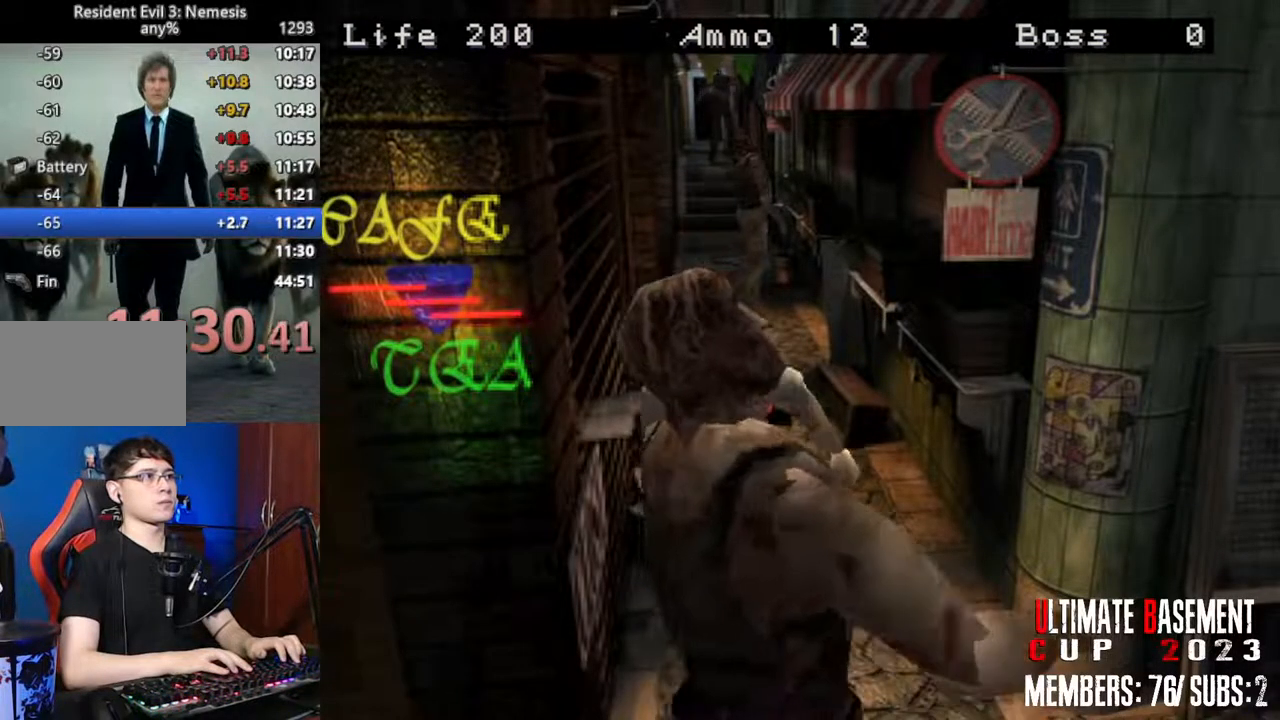
{"keys": ["d", "shift", "w"], "events": [[217, "d", "down"]]}
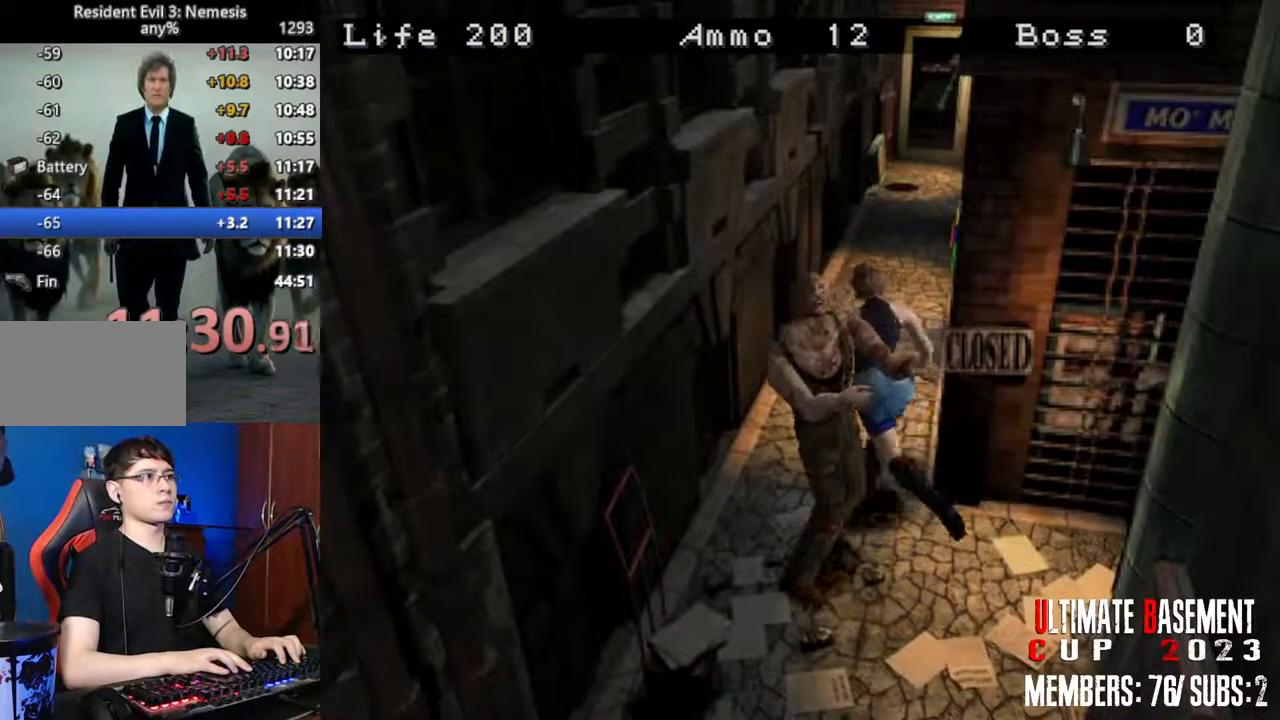
{"keys": ["shift", "w"], "events": [[283, "d", "up"]]}
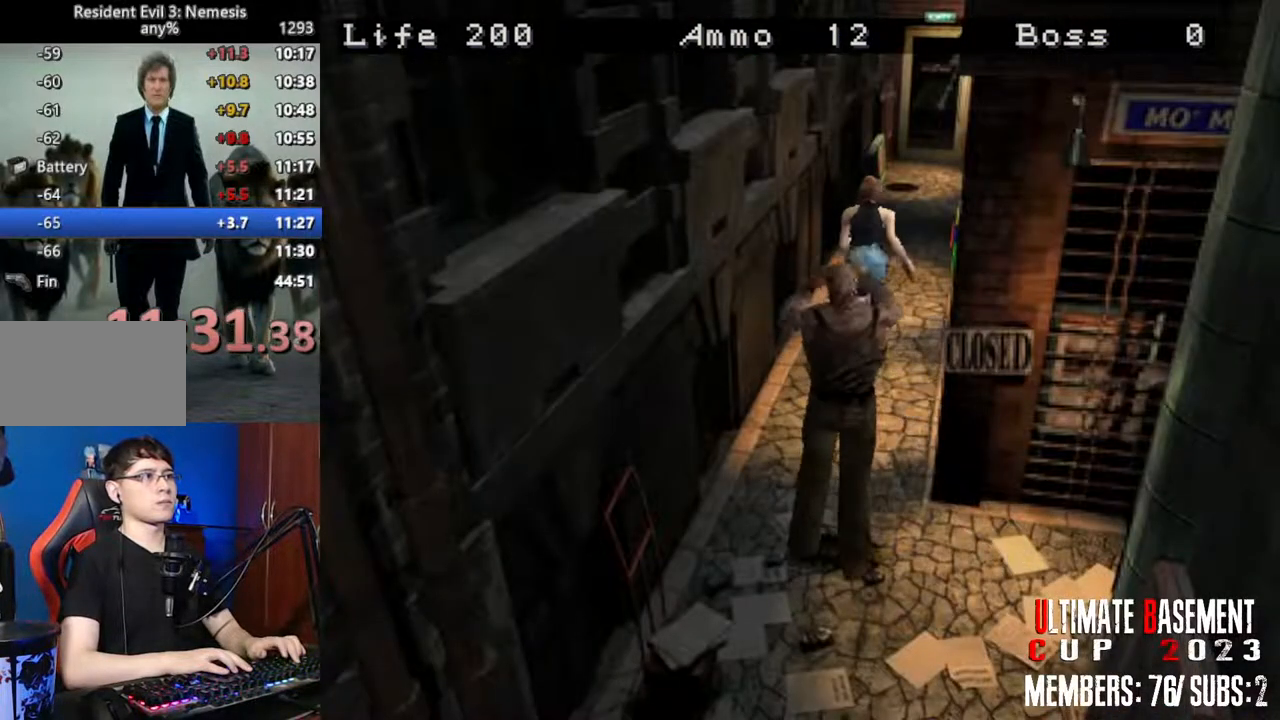
{"keys": ["shift", "w"], "events": []}
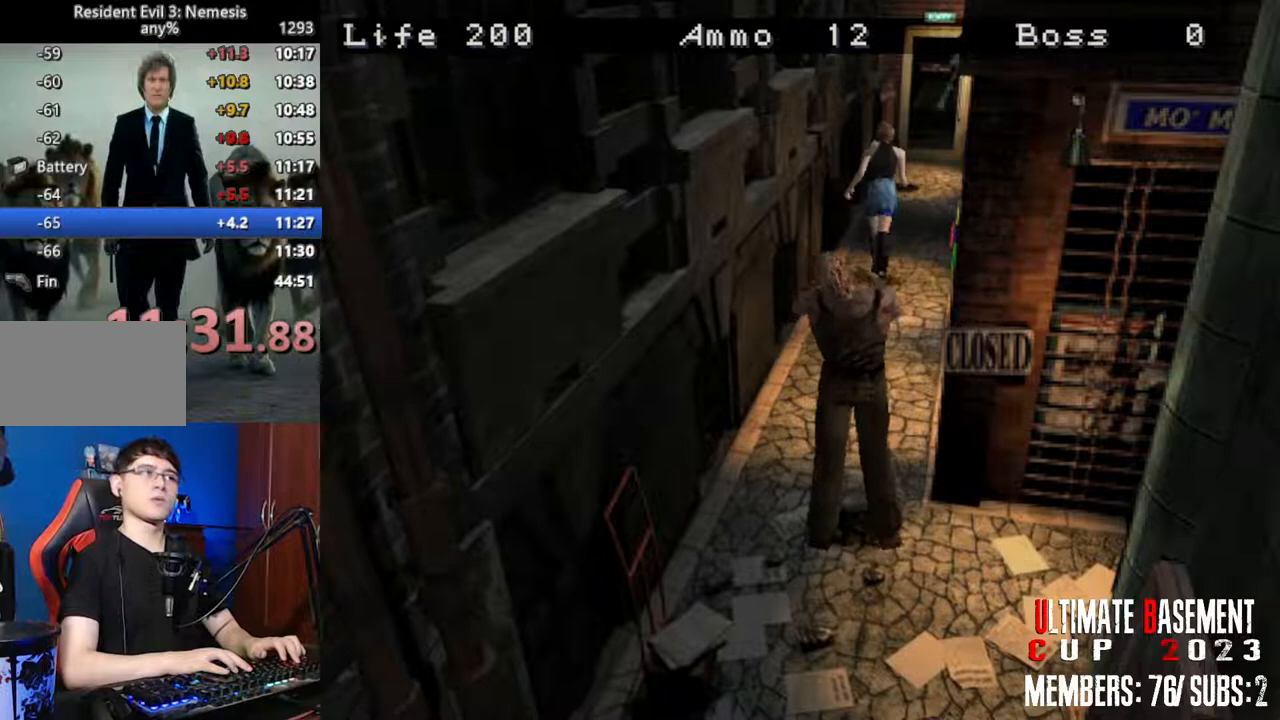
{"keys": ["shift", "w"], "events": []}
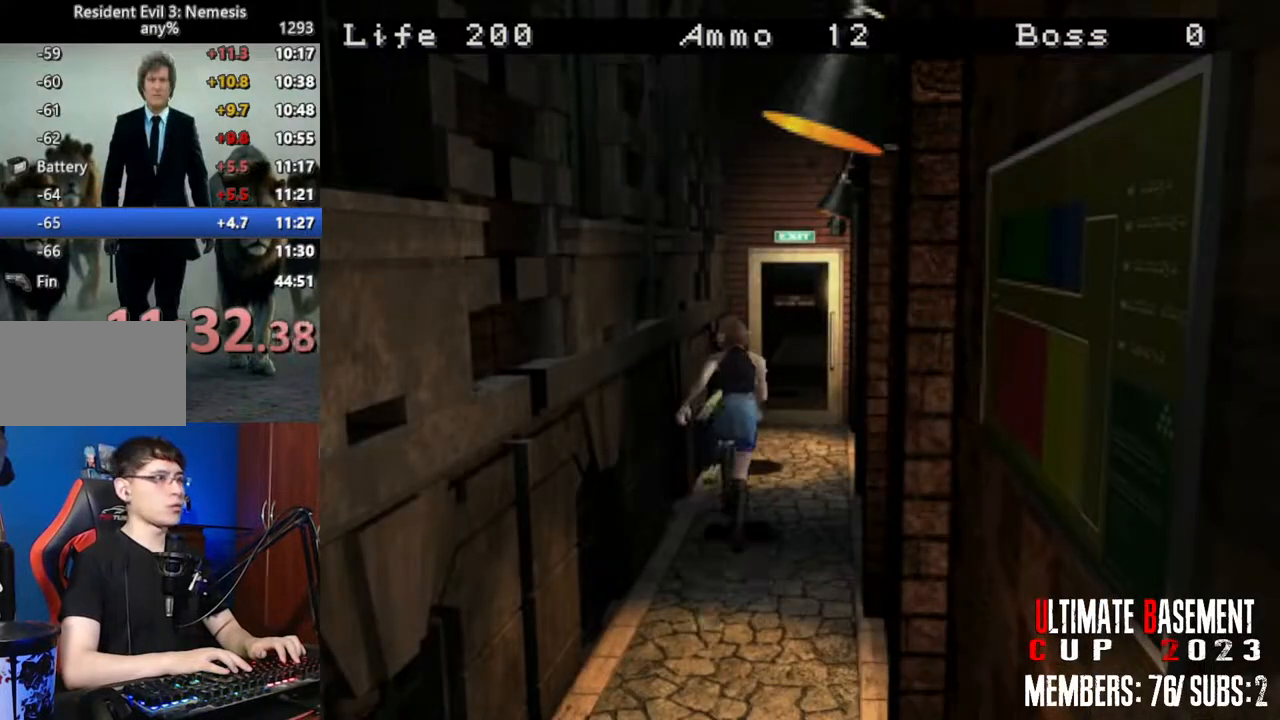
{"keys": ["semicolon", "shift", "w"], "events": [[267, "semicolon", "down"]]}